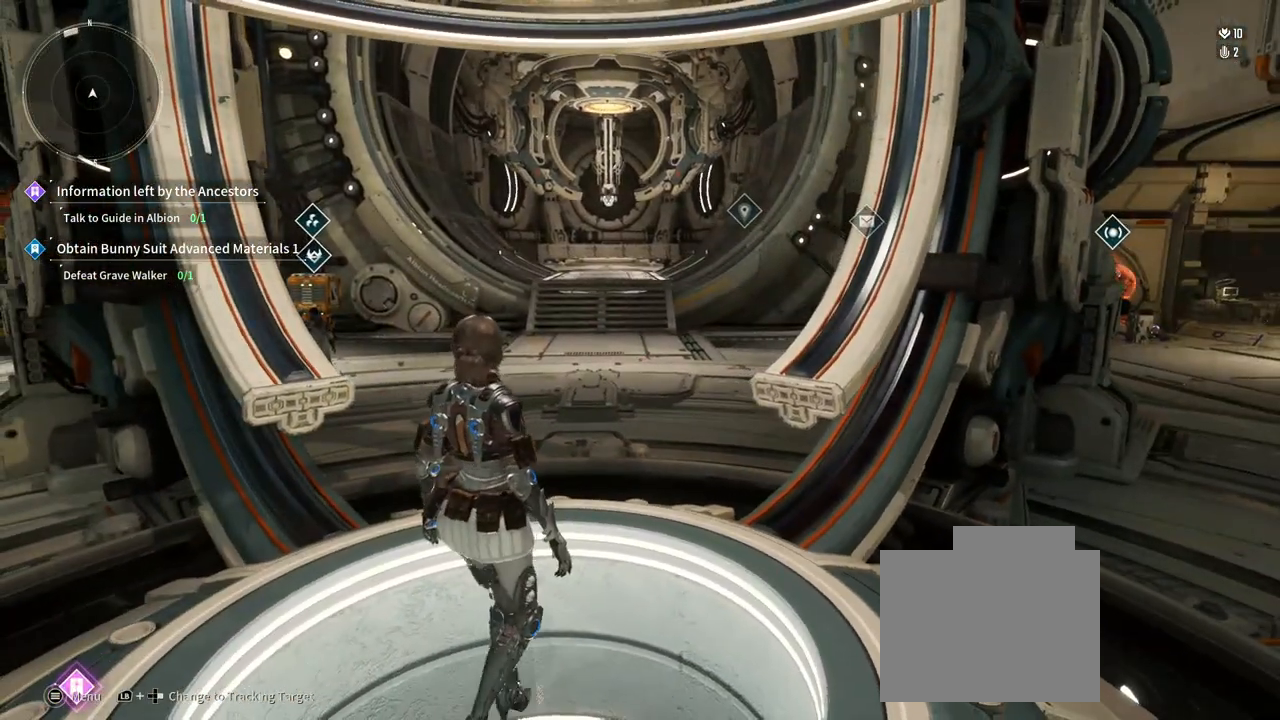
Gameplay with a controller (Xbox layout); each line is a JSON object with the inputs held at the frame after it (dt_ms = milliseconds from this image to that frame). "events" lists button and stick changes between this image and that frame as [ms after this image, input, new state], when the widget could be followed in between. Not read: HOME R3 SELECT START.
{"dt_ms": 500, "buttons": [], "left_stick": "center", "right_stick": "center"}
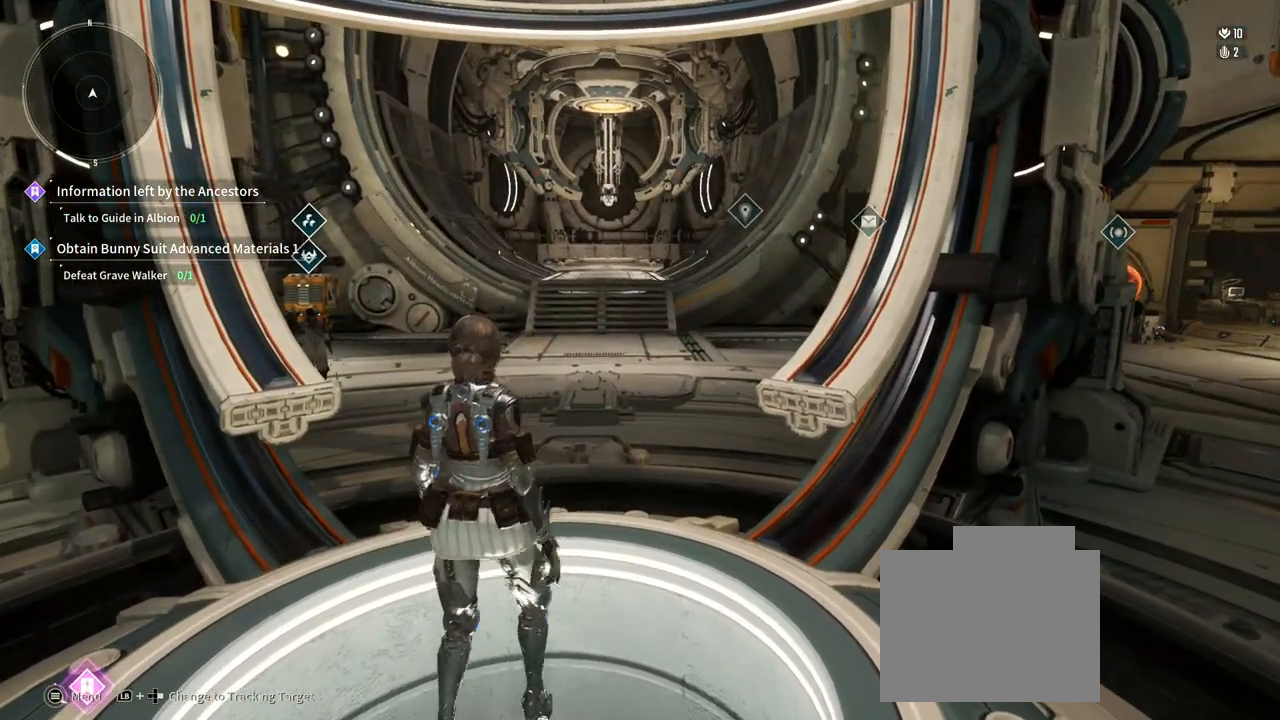
{"dt_ms": 500, "buttons": [], "left_stick": "center", "right_stick": "center", "events": []}
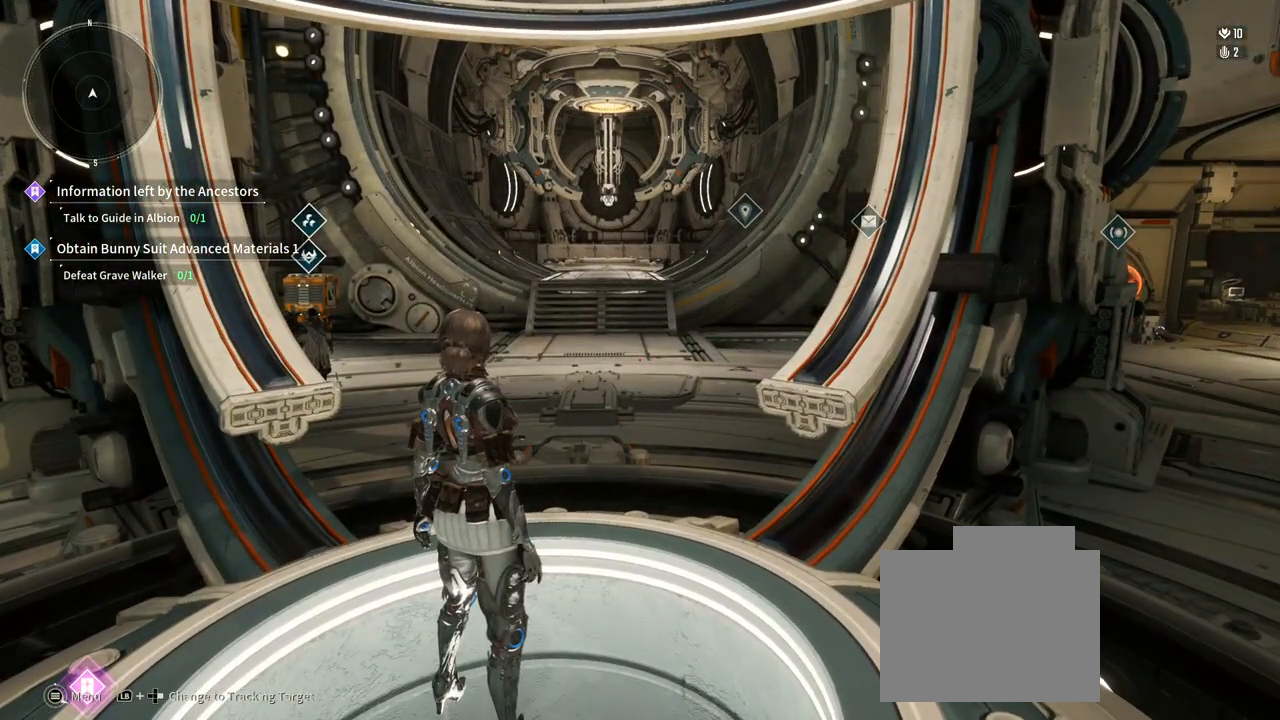
{"dt_ms": 500, "buttons": [], "left_stick": "center", "right_stick": "center", "events": []}
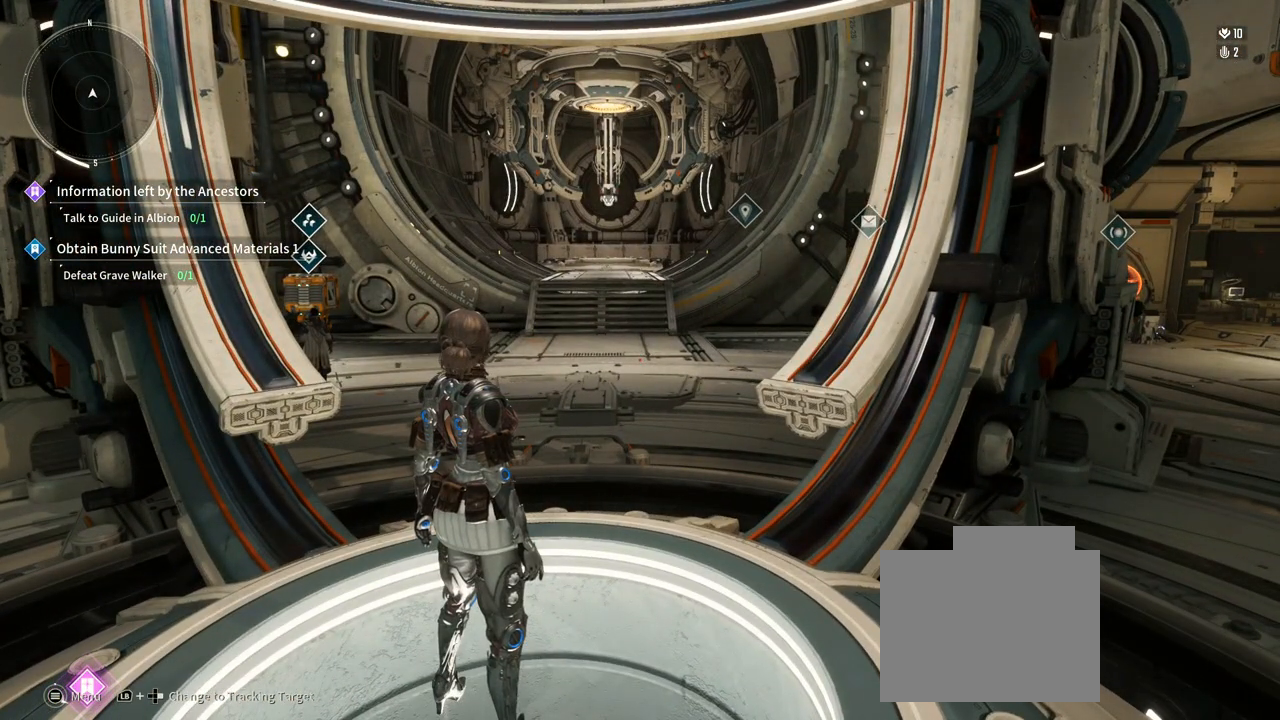
{"dt_ms": 500, "buttons": [], "left_stick": "center", "right_stick": "right", "events": [[283, "right_stick", "right"]]}
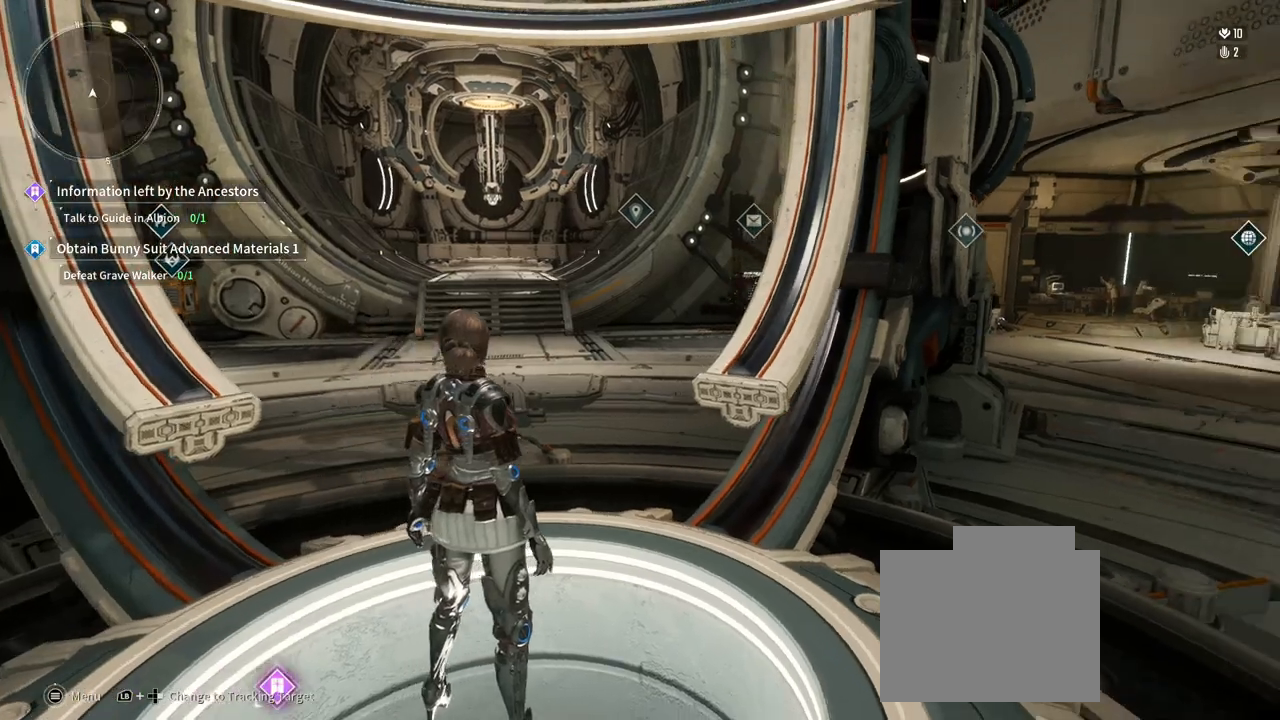
{"dt_ms": 1000, "buttons": [], "left_stick": "center", "right_stick": "center"}
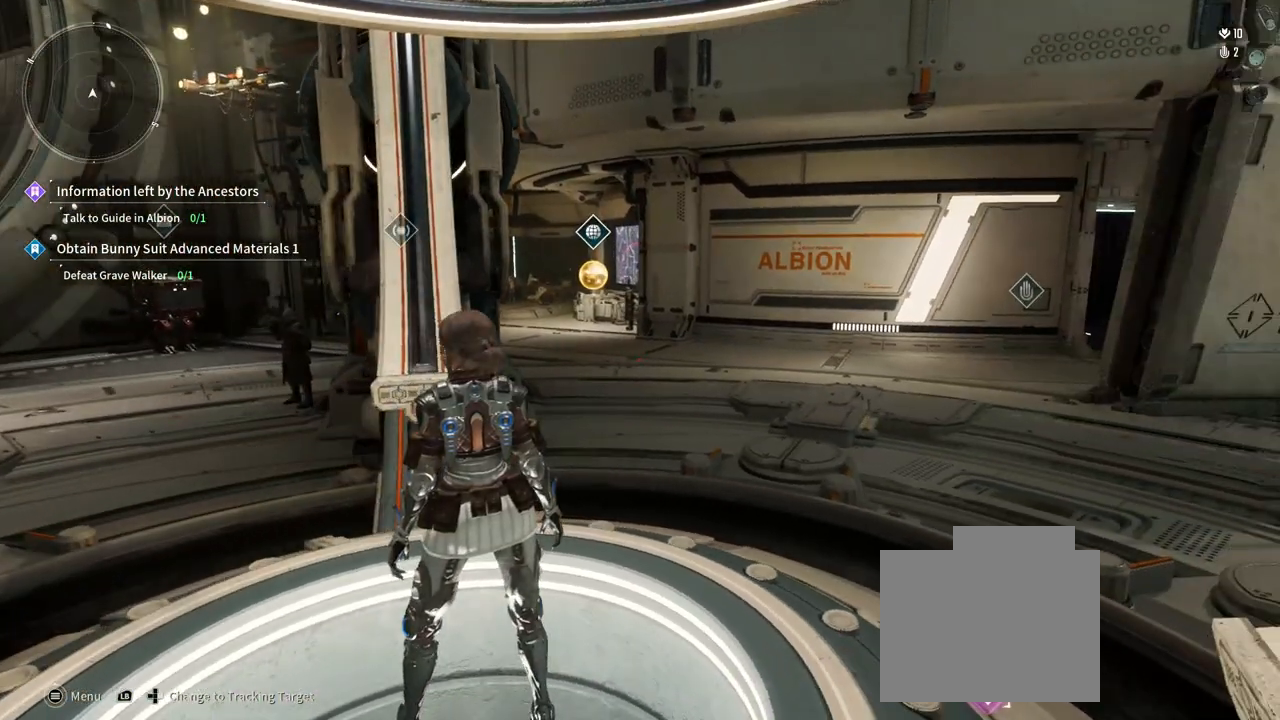
{"dt_ms": 500, "buttons": [], "left_stick": "center", "right_stick": "right", "events": [[450, "right_stick", "right"]]}
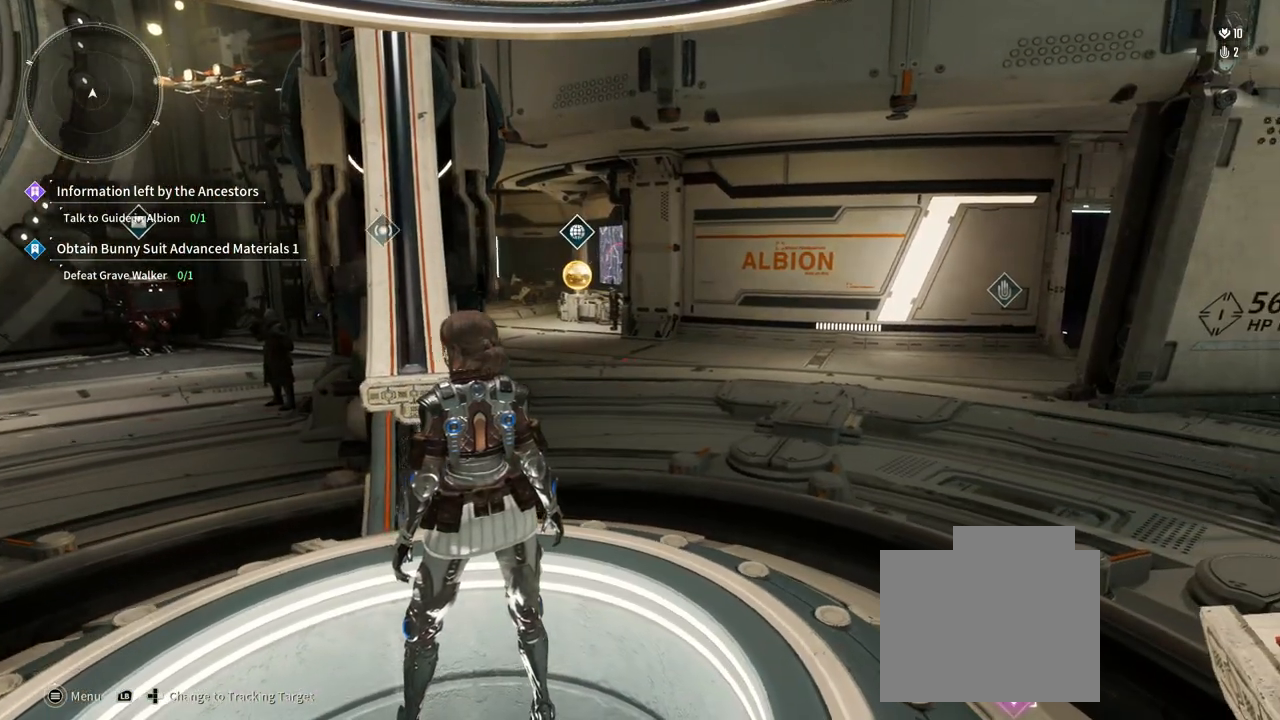
{"dt_ms": 500, "buttons": [], "left_stick": "center", "right_stick": "right", "events": []}
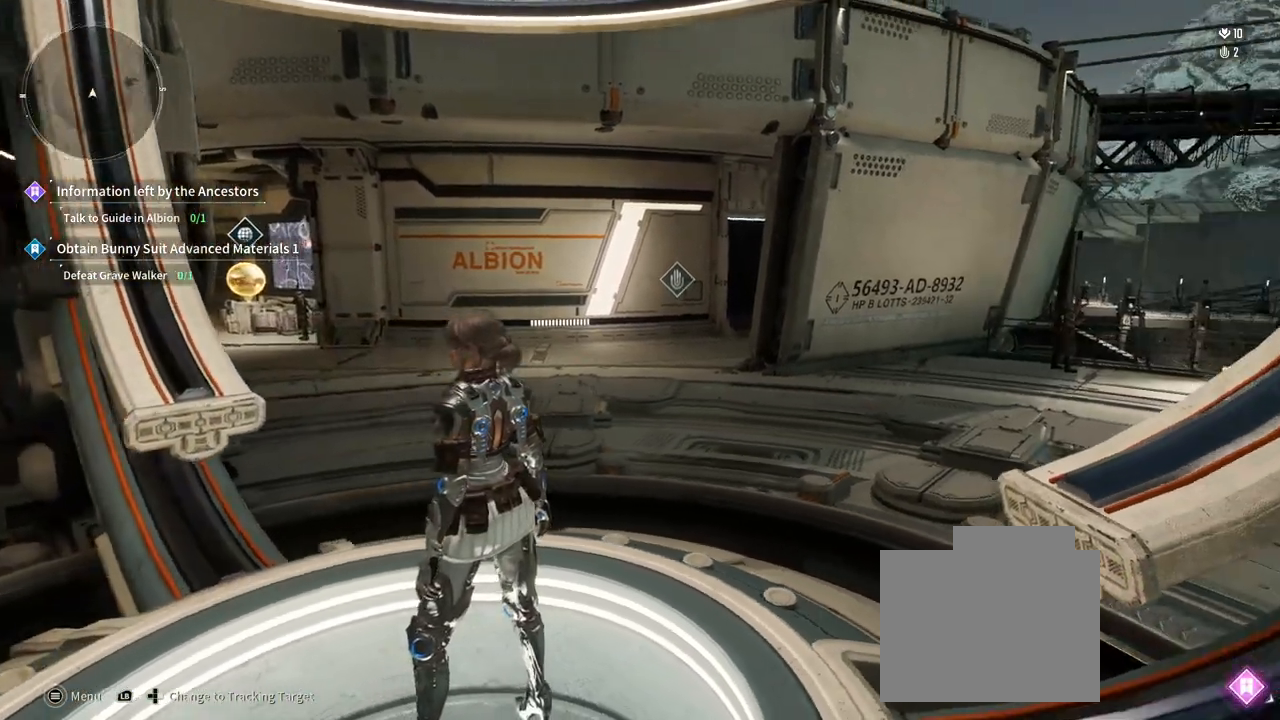
{"dt_ms": 500, "buttons": [], "left_stick": "center", "right_stick": "right", "events": []}
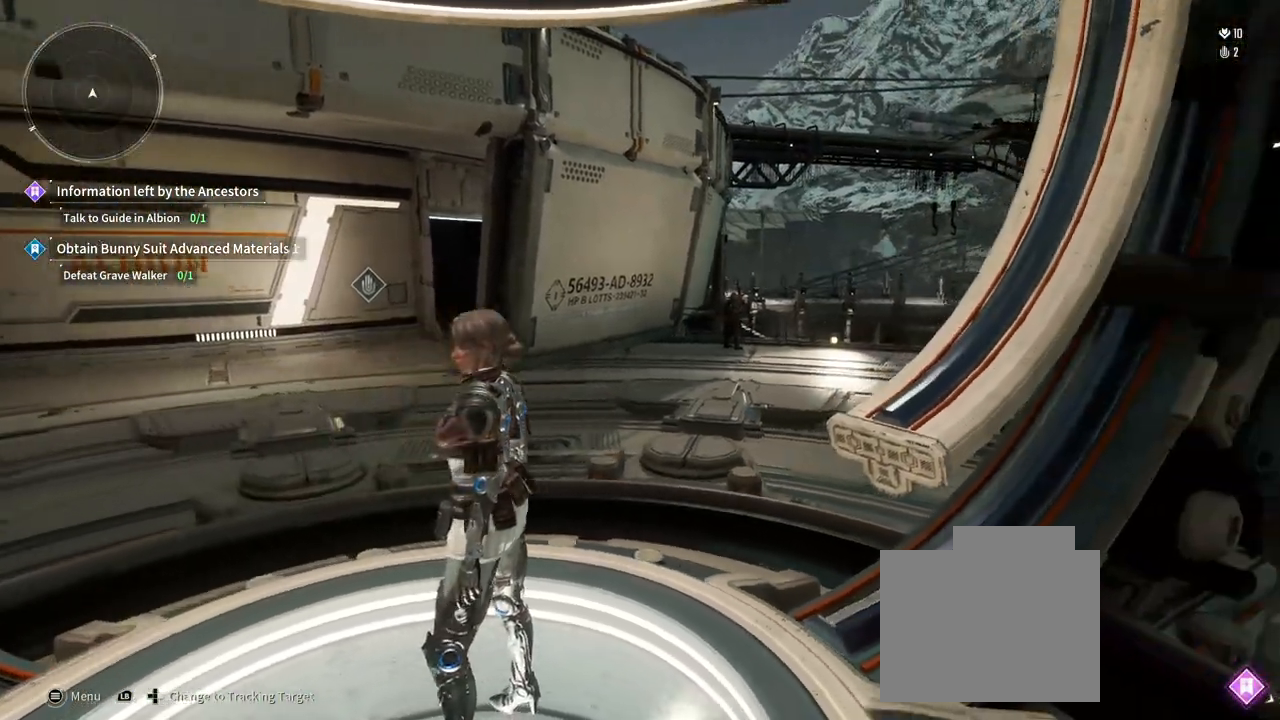
{"dt_ms": 500, "buttons": [], "left_stick": "center", "right_stick": "right", "events": []}
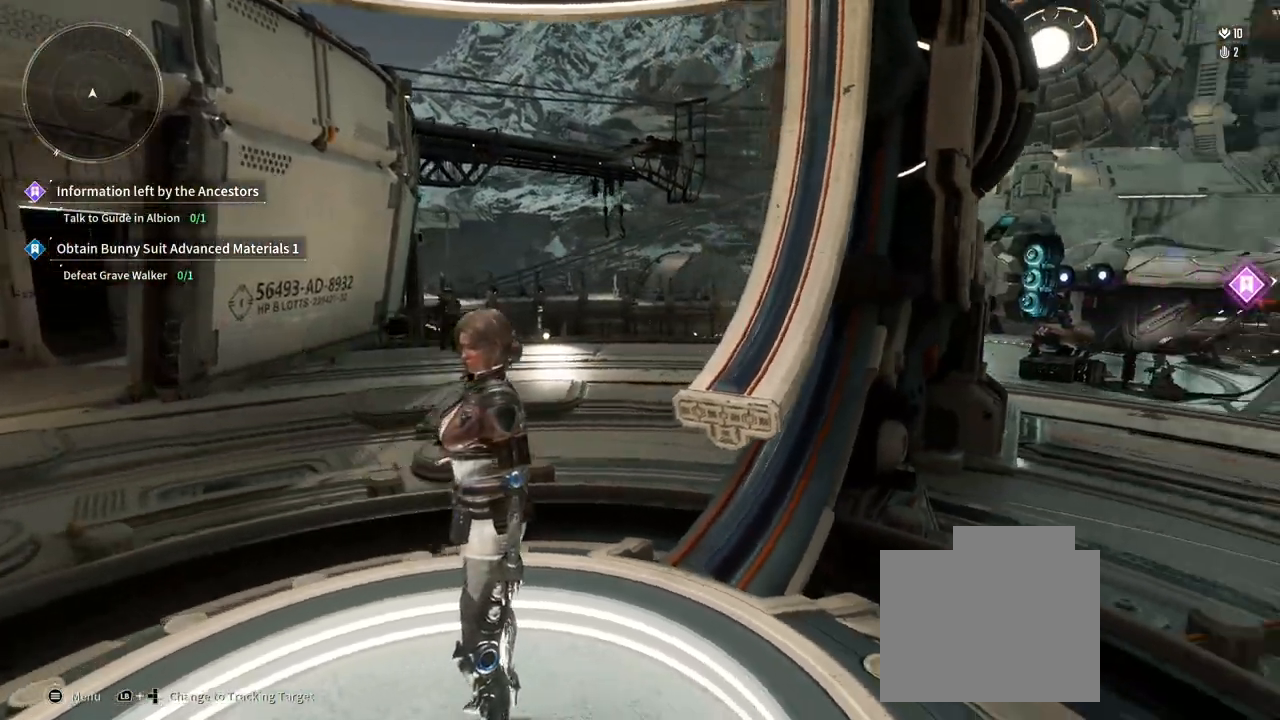
{"dt_ms": 500, "buttons": [], "left_stick": "center", "right_stick": "center", "events": [[433, "right_stick", "center"]]}
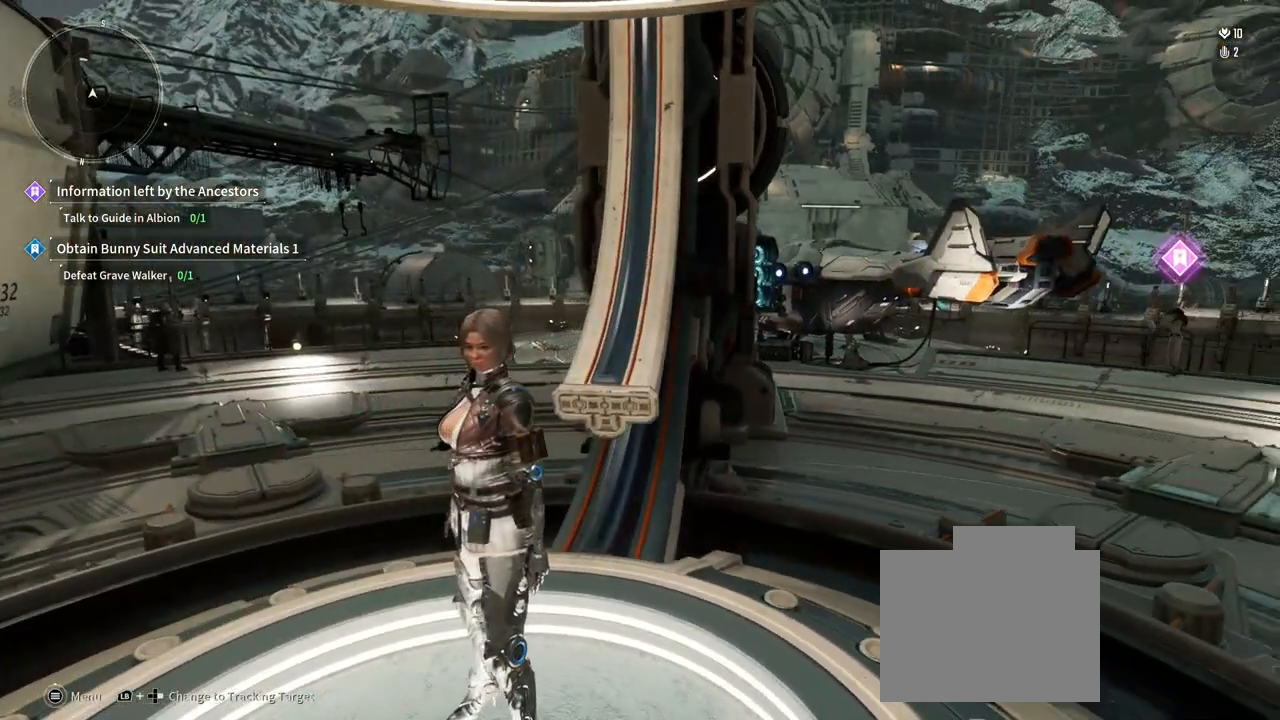
{"dt_ms": 1000, "buttons": [], "left_stick": "center", "right_stick": "right"}
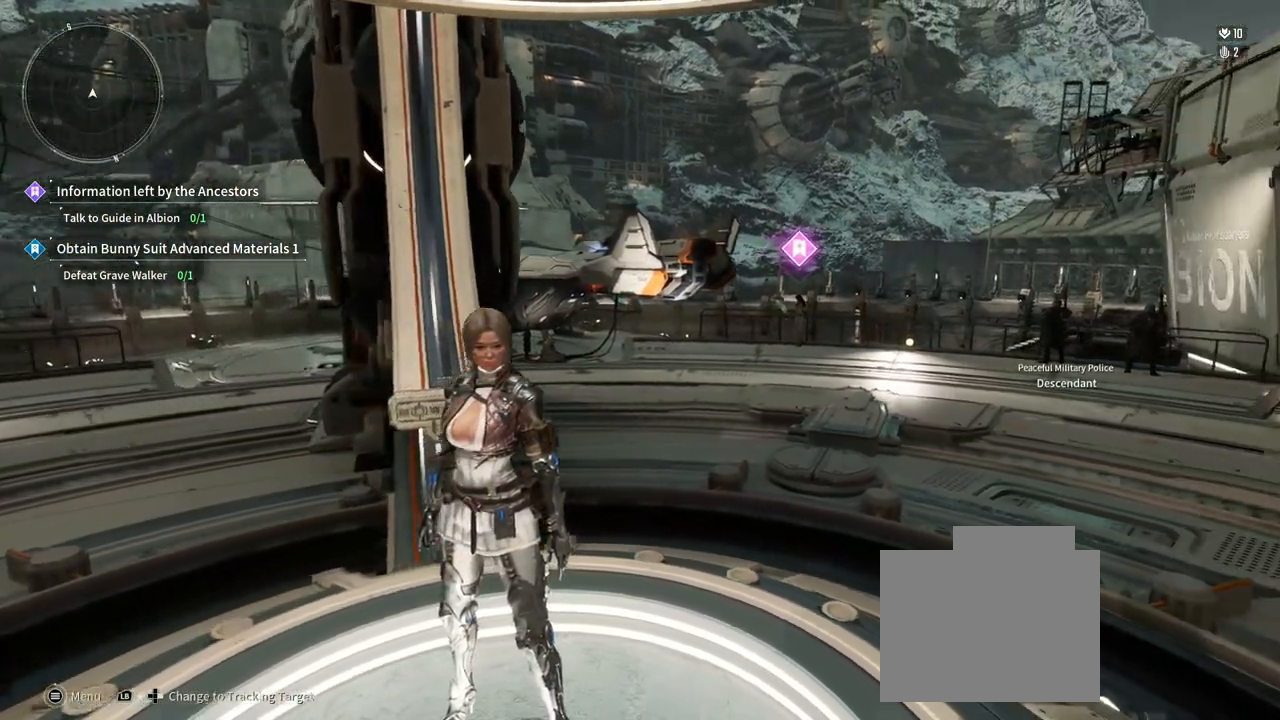
{"dt_ms": 500, "buttons": [], "left_stick": "center", "right_stick": "right"}
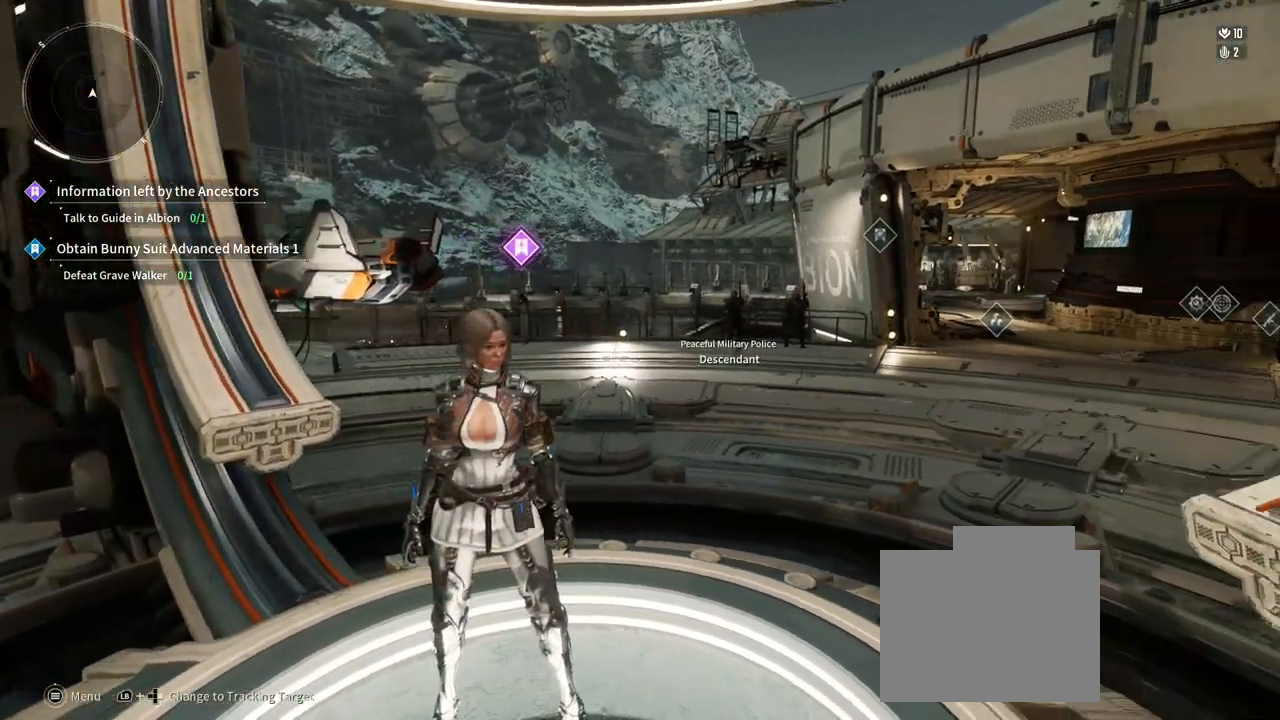
{"dt_ms": 500, "buttons": [], "left_stick": "center", "right_stick": "right", "events": []}
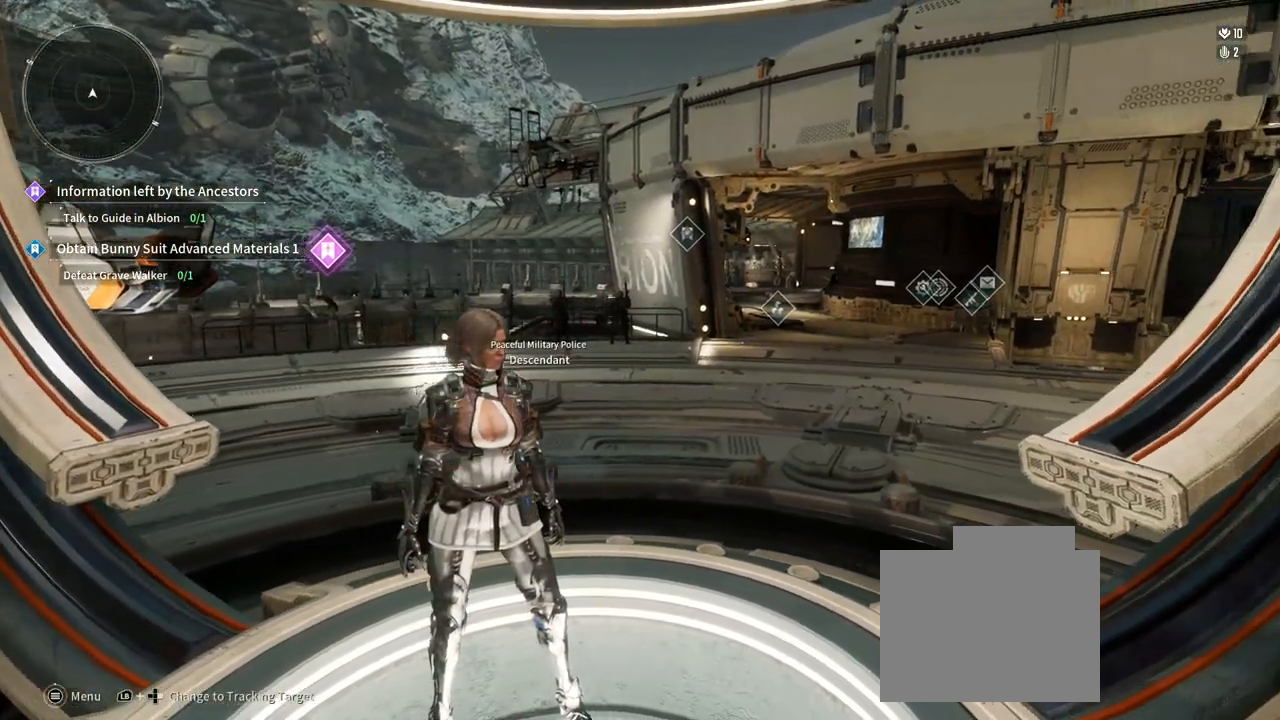
{"dt_ms": 500, "buttons": [], "left_stick": "center", "right_stick": "right", "events": []}
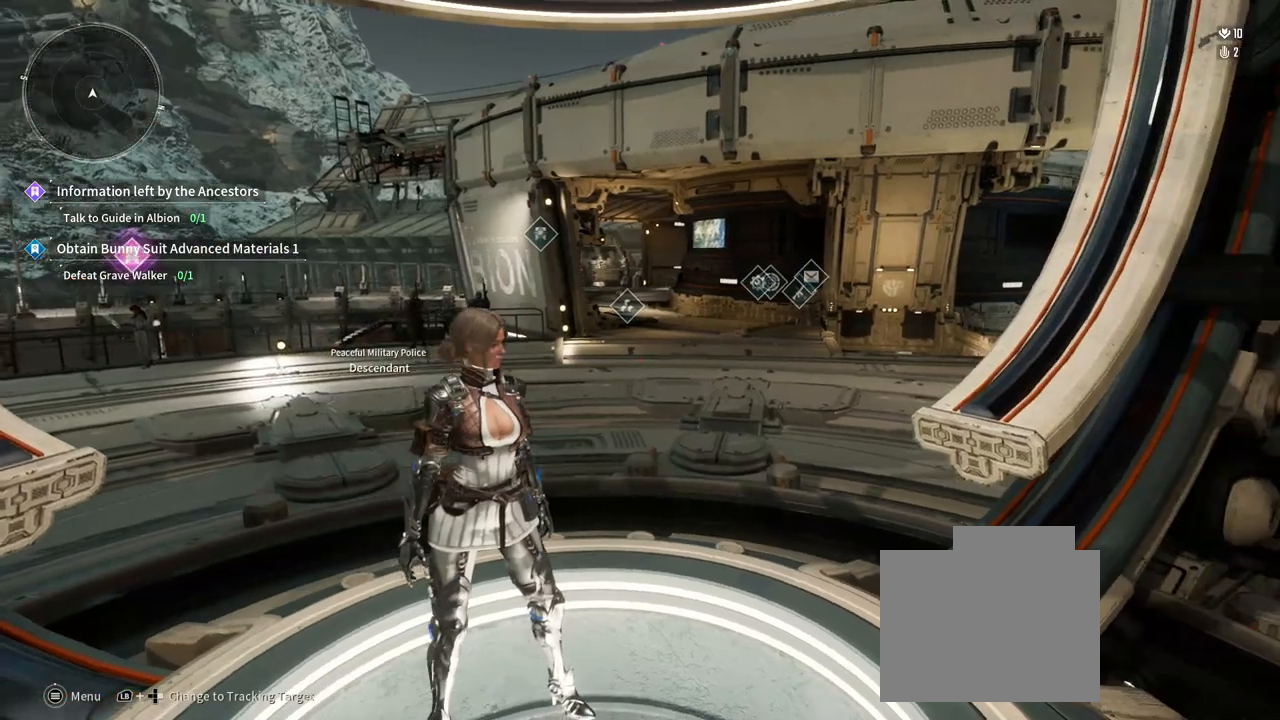
{"dt_ms": 500, "buttons": [], "left_stick": "center", "right_stick": "right"}
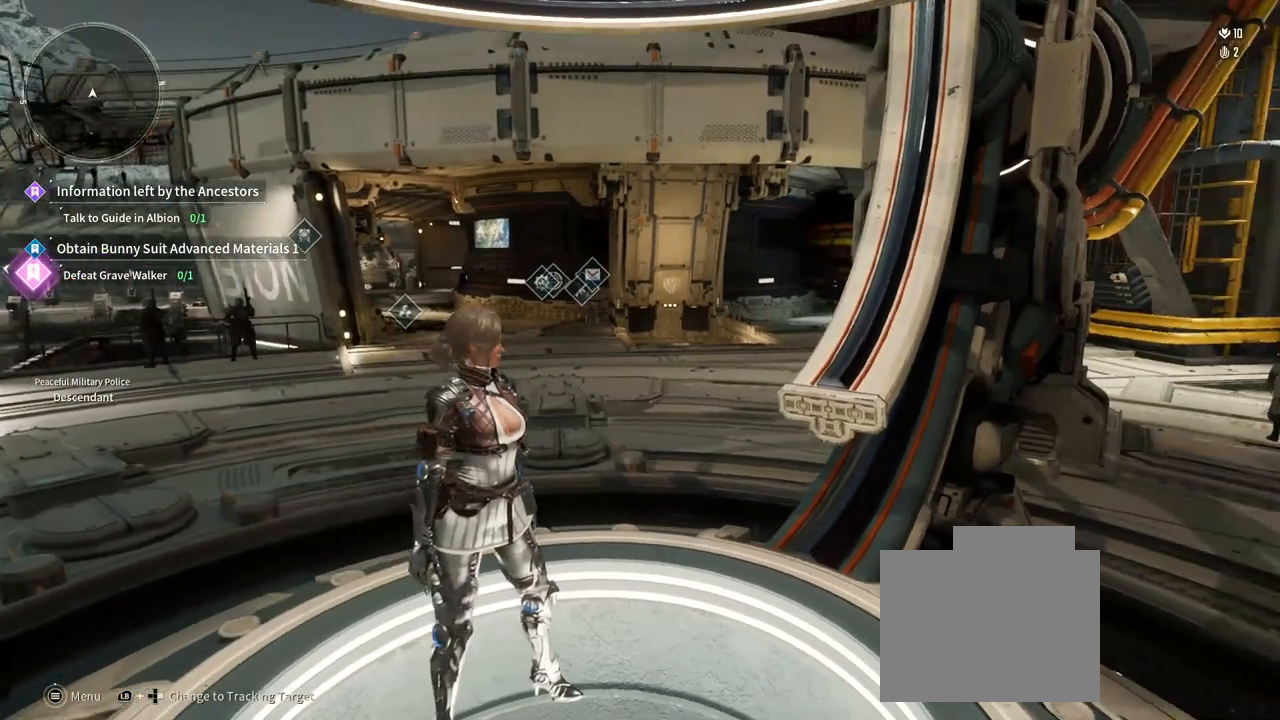
{"dt_ms": 1000, "buttons": [], "left_stick": "center", "right_stick": "right", "events": [[200, "right_stick", "center"], [517, "right_stick", "right"]]}
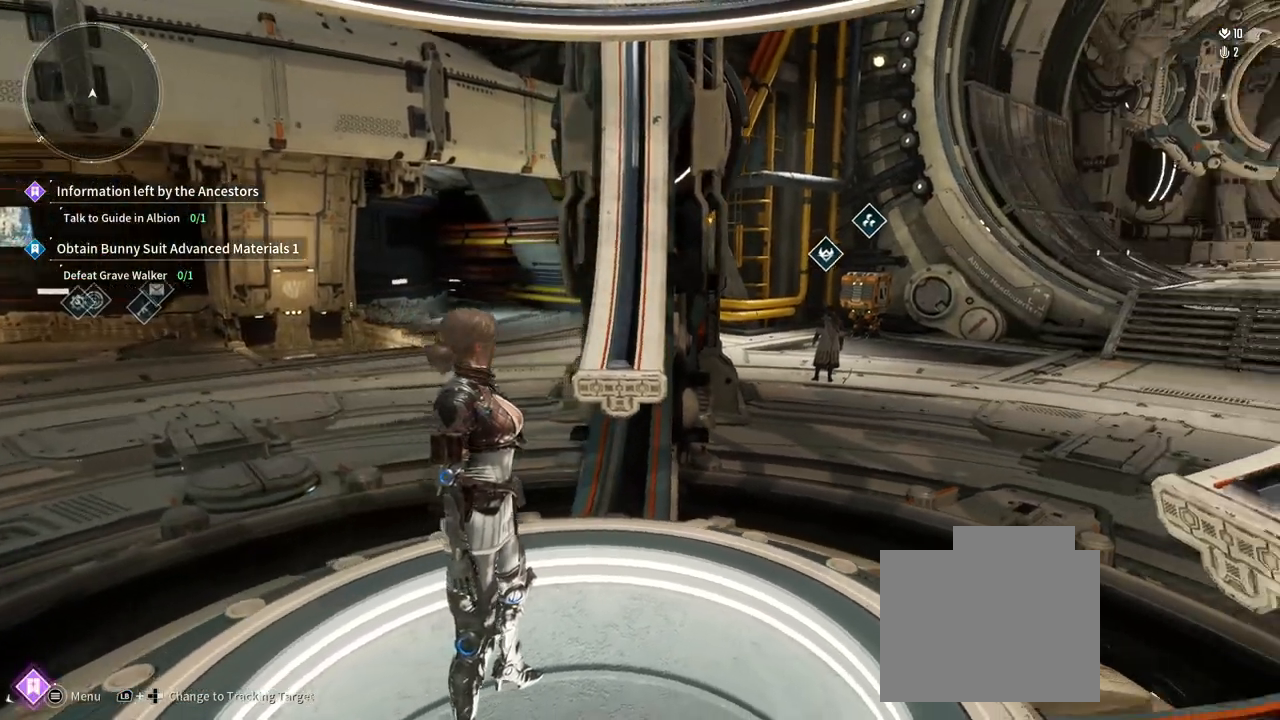
{"dt_ms": 500, "buttons": [], "left_stick": "center", "right_stick": "center", "events": [[350, "right_stick", "center"]]}
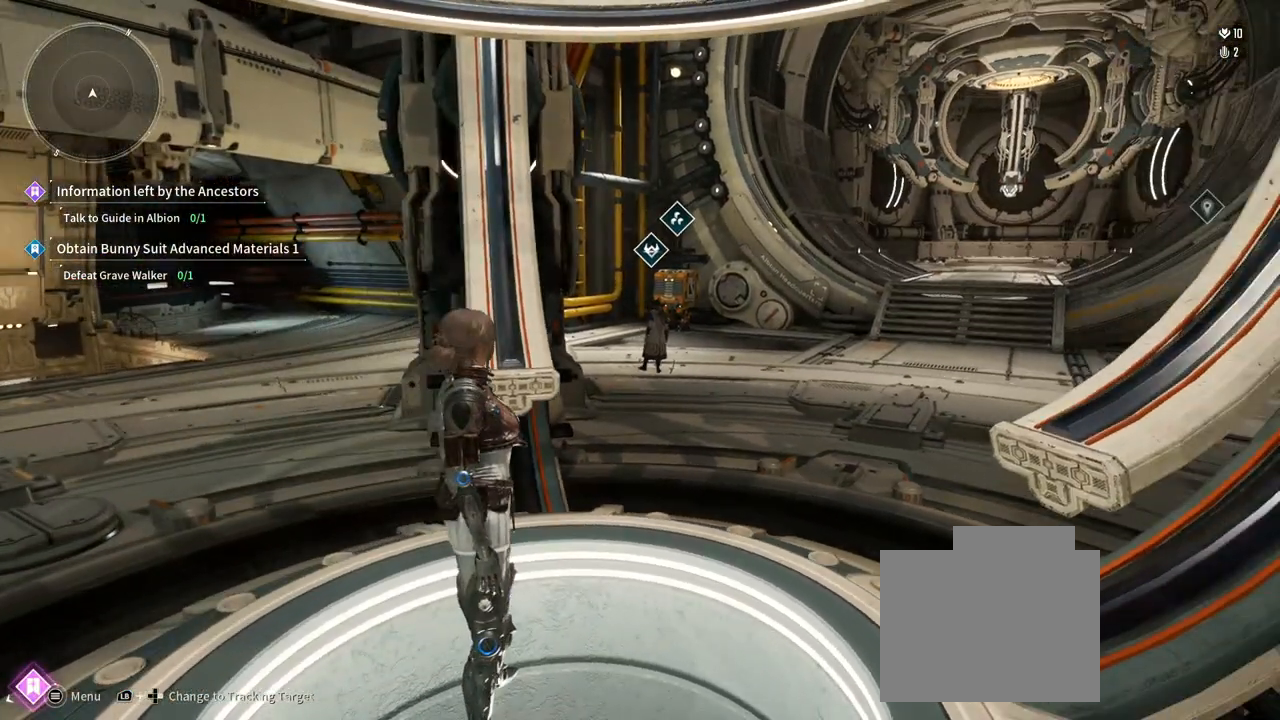
{"dt_ms": 500, "buttons": [], "left_stick": "center", "right_stick": "center", "events": []}